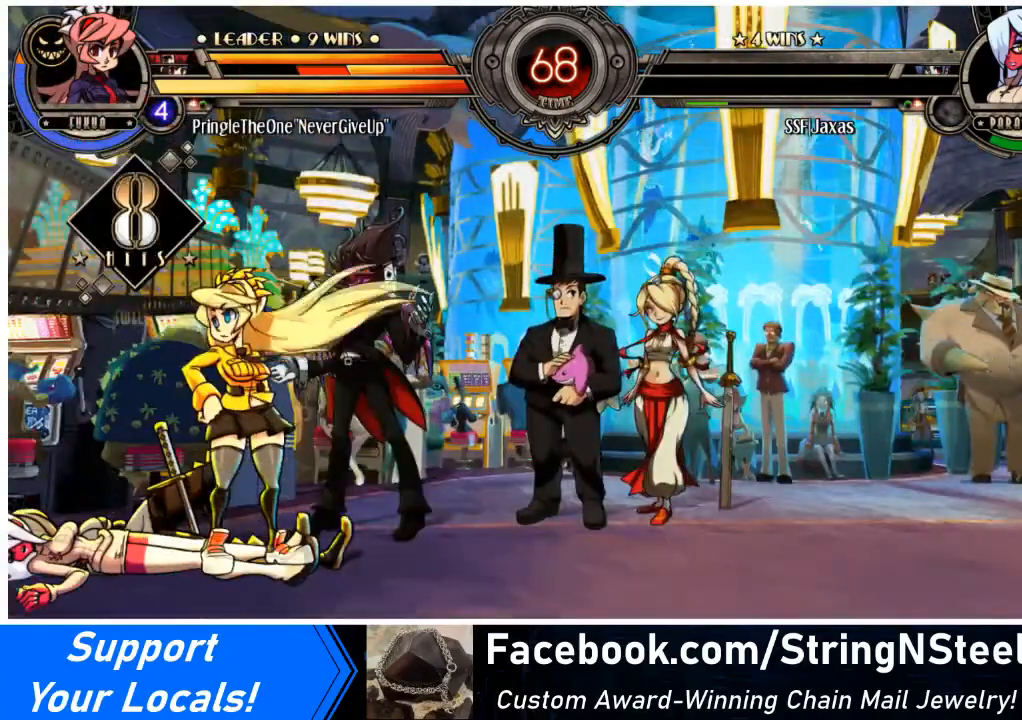
Gameplay with a controller (arcade stick); each line is a JSON object with the inputs held at the frame after it. "events" lists button and stick changes between this image and that frame as [ms after this image, input, new state], when the widget could be followed in between. Not read: L3 R3 other_buttons.
{"buttons": [], "events": []}
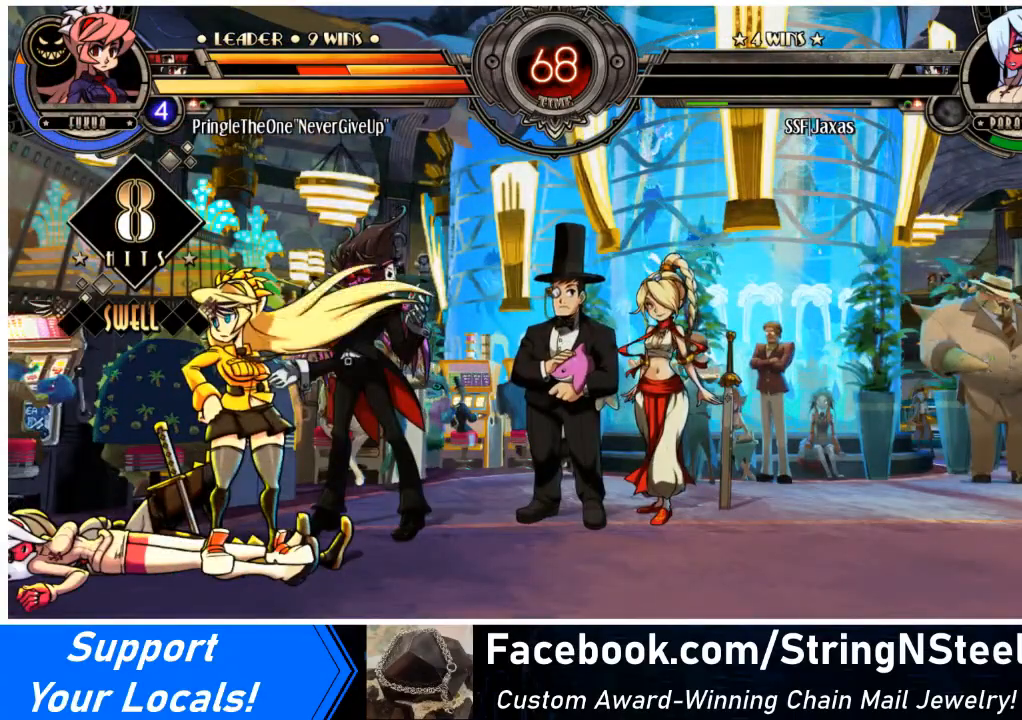
{"buttons": [], "events": []}
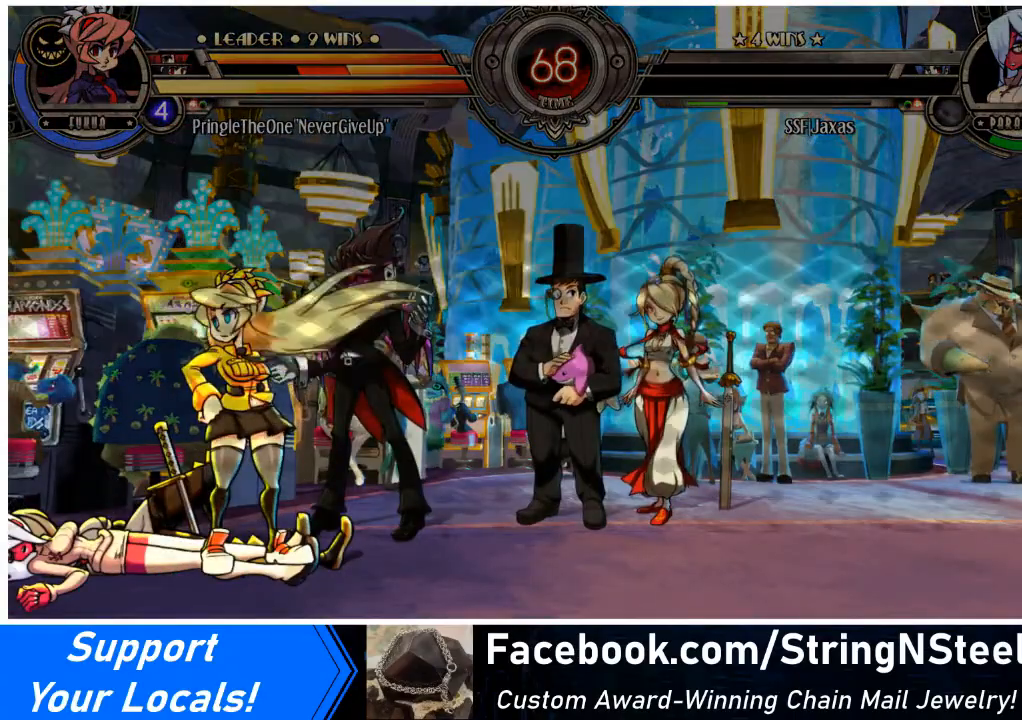
{"buttons": [], "events": []}
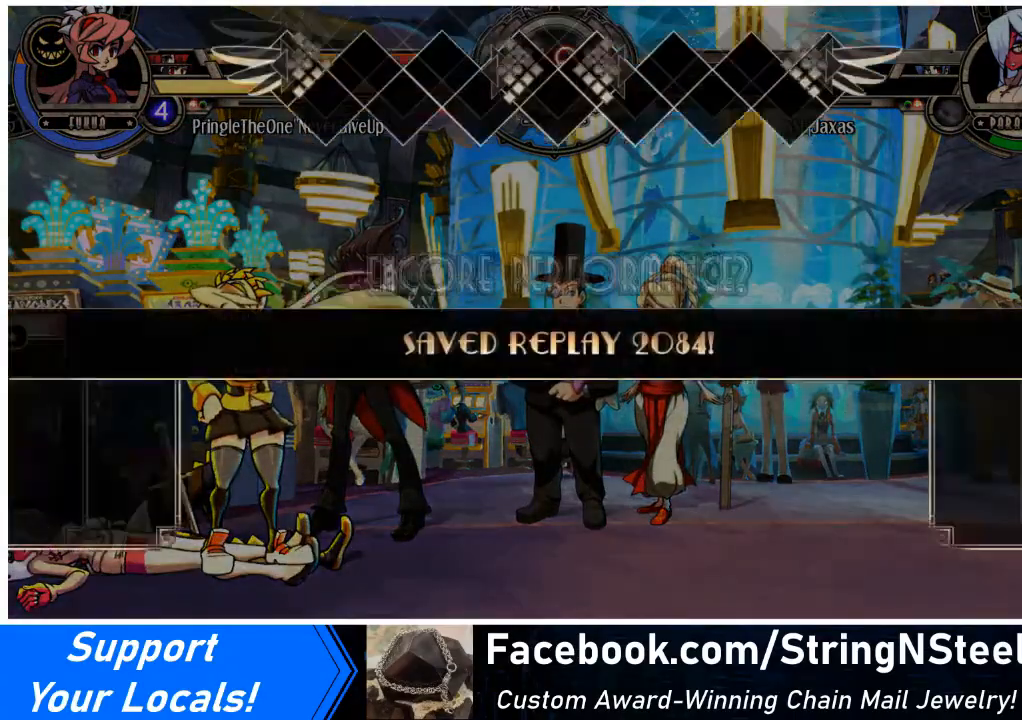
{"buttons": ["SQUARE"], "events": [[500, "SQUARE", "down"]]}
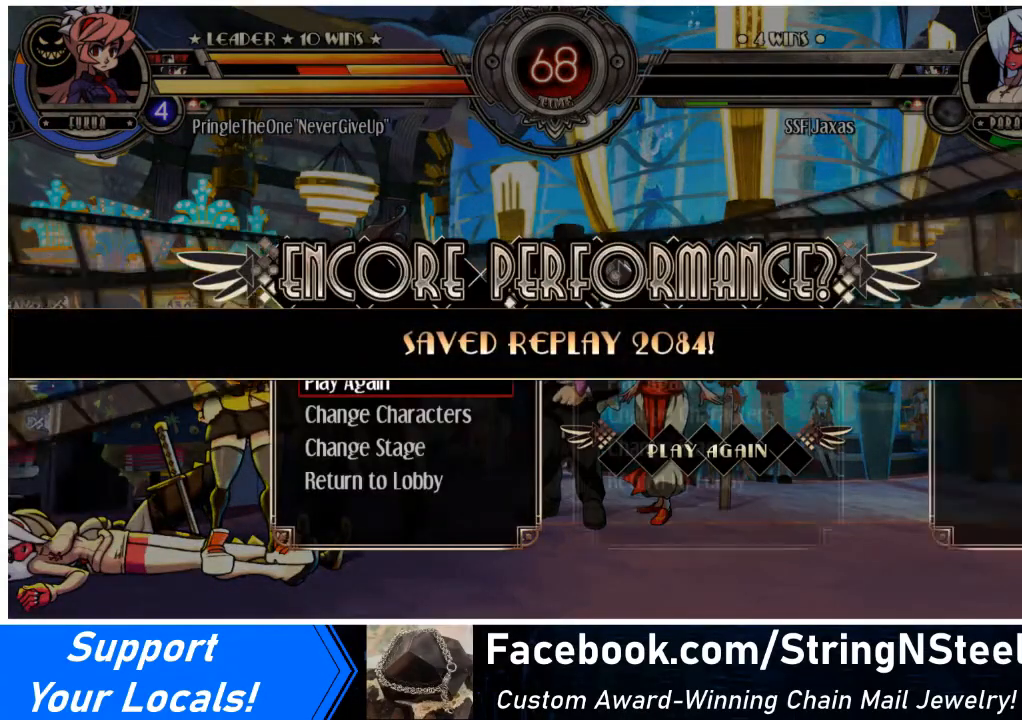
{"buttons": [], "events": [[67, "SQUARE", "up"]]}
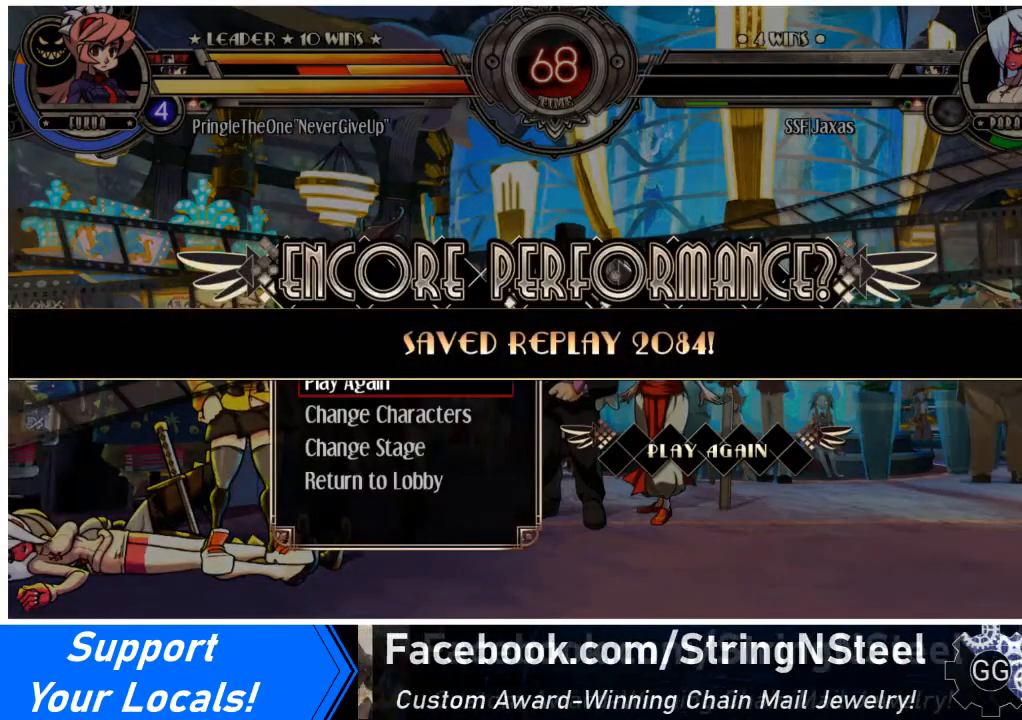
{"buttons": [], "events": []}
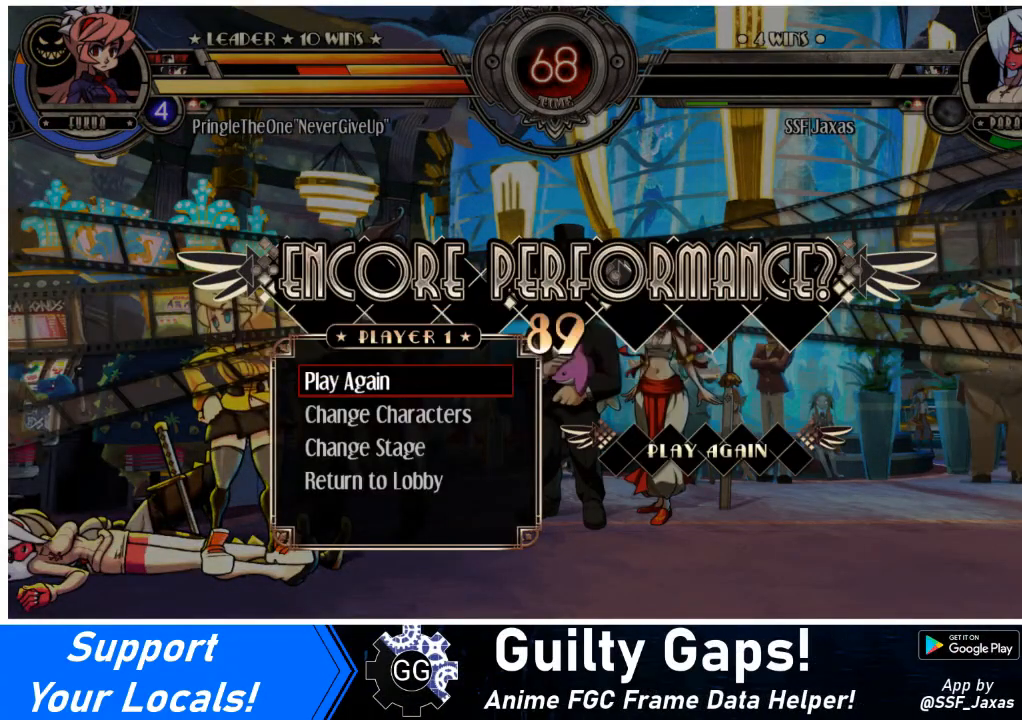
{"buttons": [], "events": []}
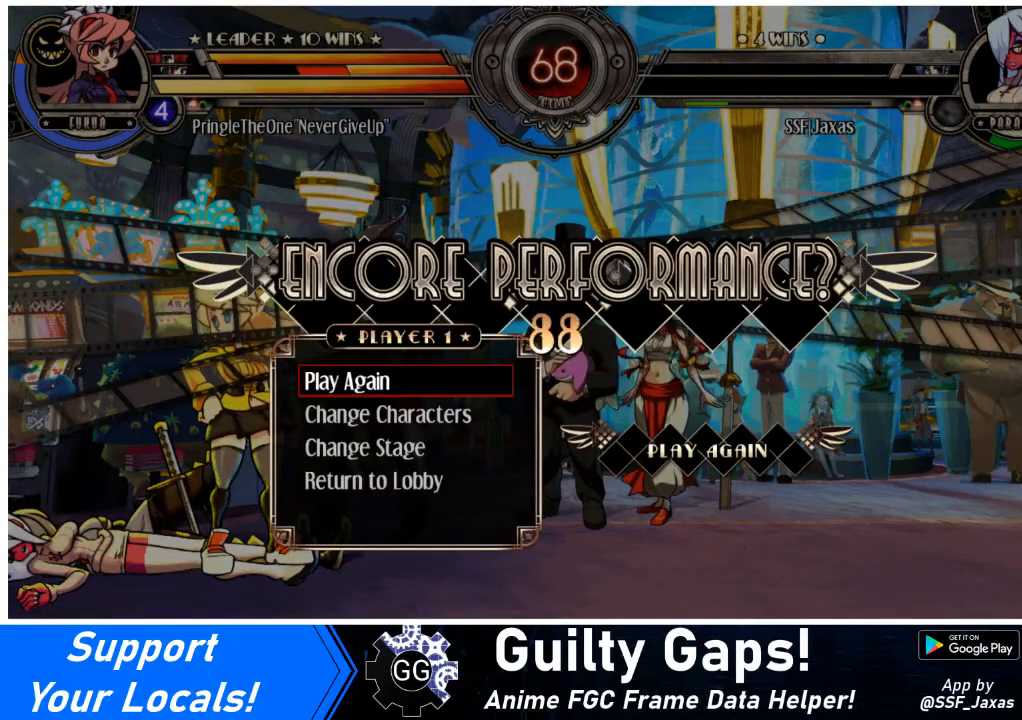
{"buttons": [], "events": []}
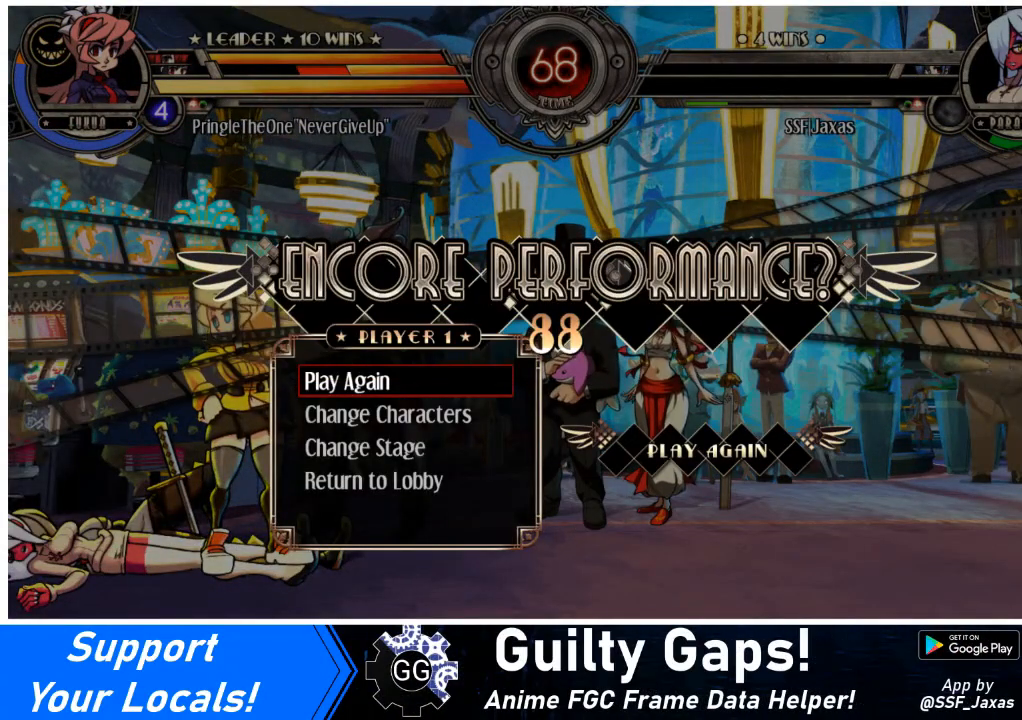
{"buttons": [], "events": []}
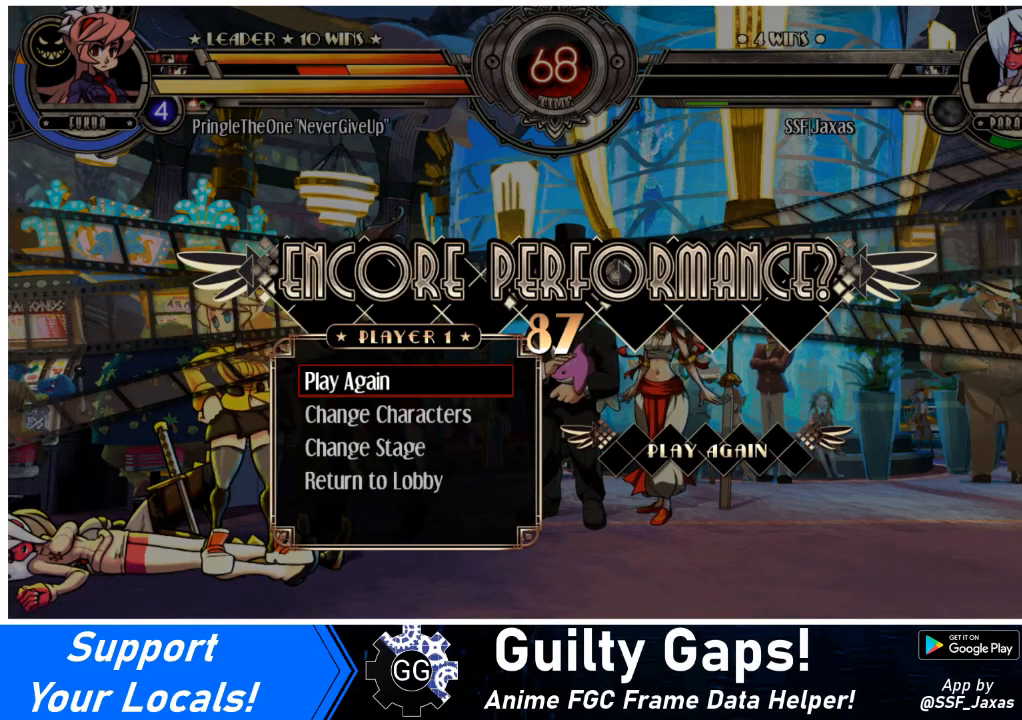
{"buttons": [], "events": []}
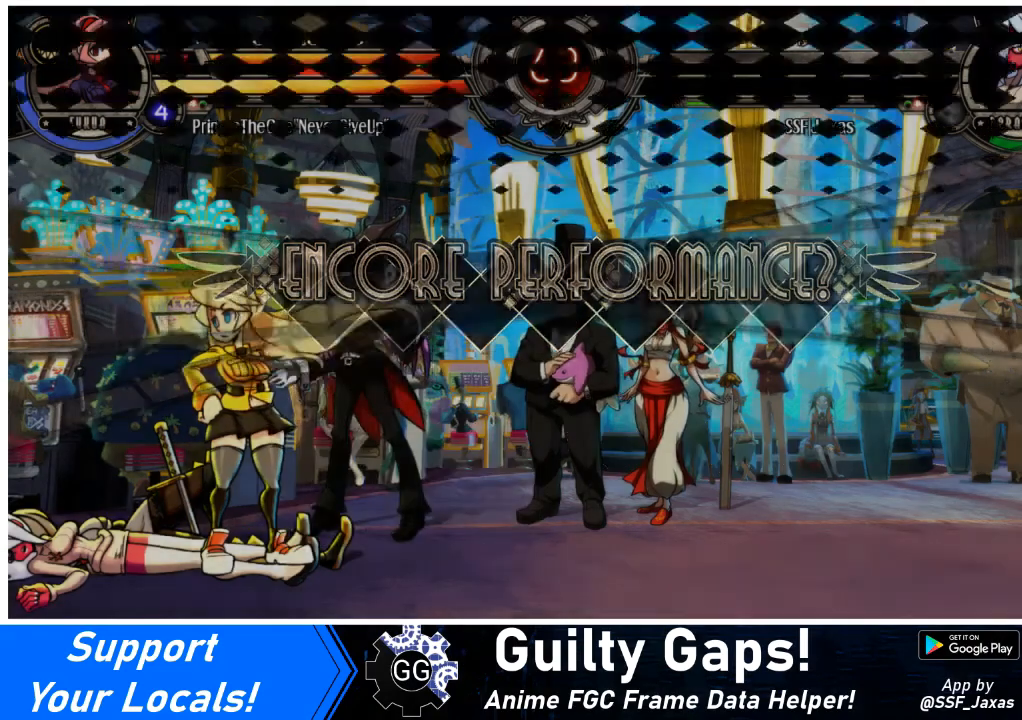
{"buttons": [], "events": []}
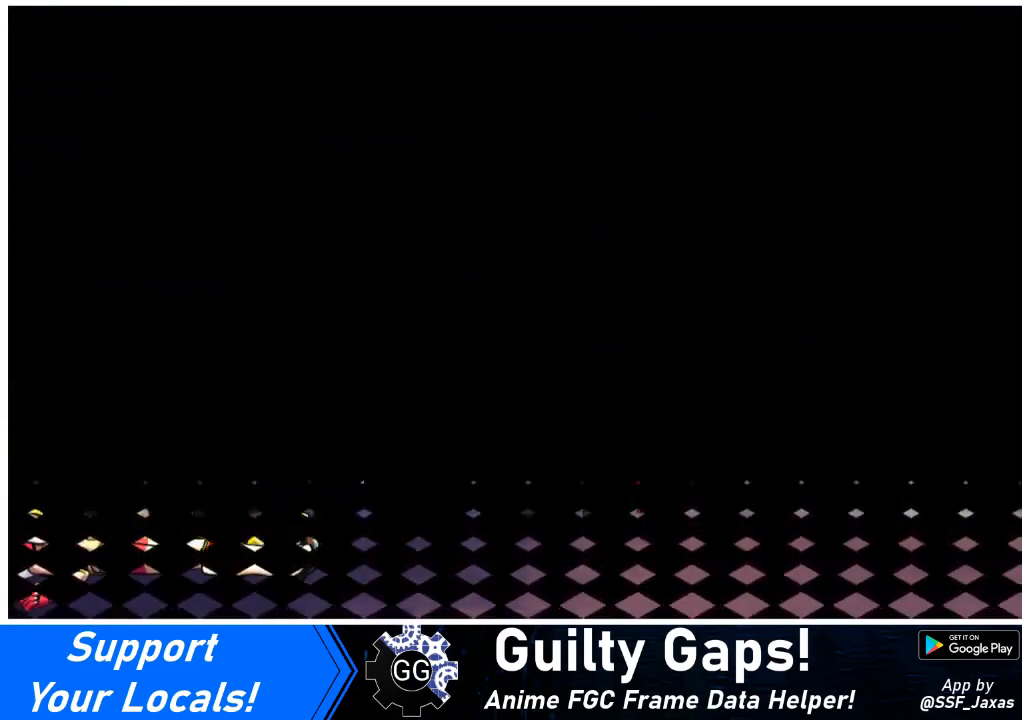
{"buttons": [], "events": []}
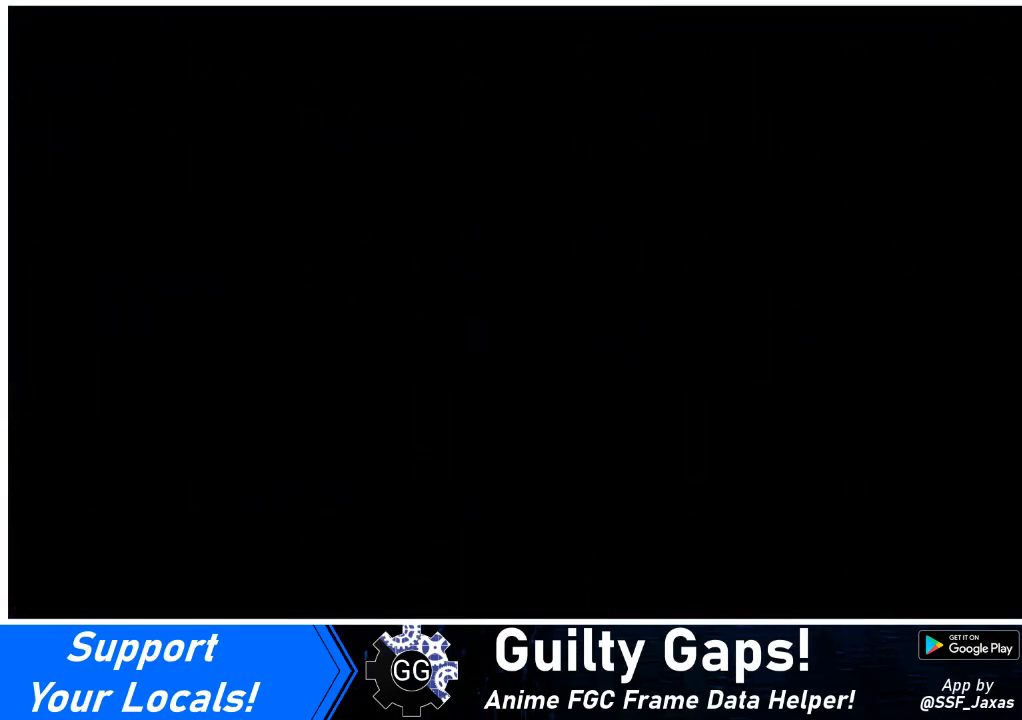
{"buttons": [], "events": []}
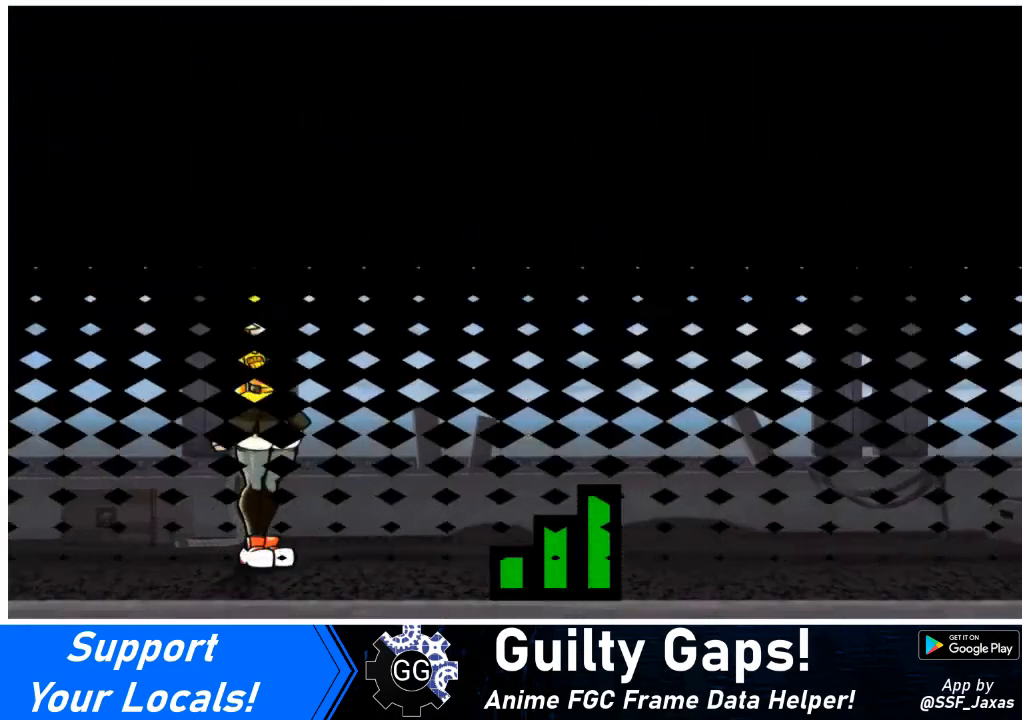
{"buttons": [], "events": []}
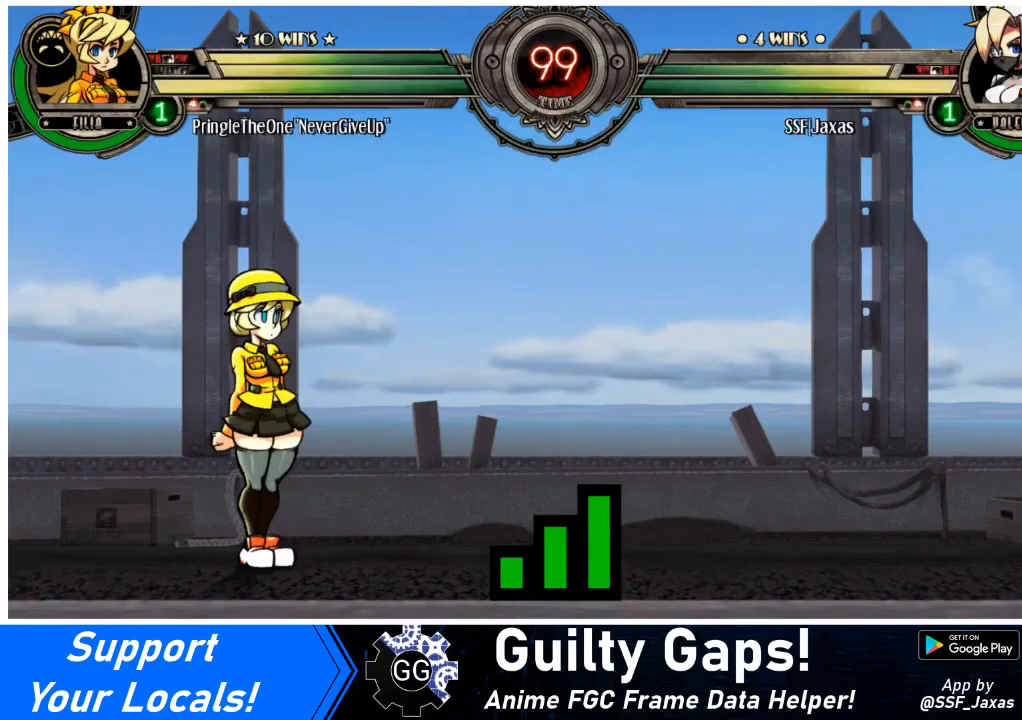
{"buttons": [], "events": [[234, "SQUARE", "down"], [334, "SQUARE", "up"]]}
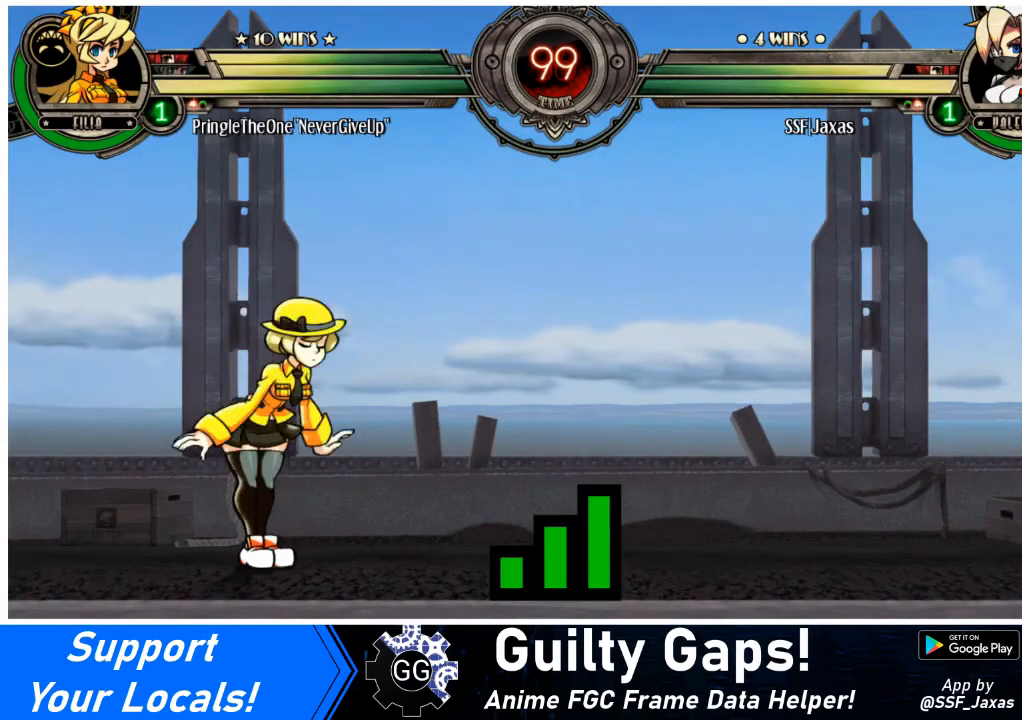
{"buttons": [], "events": []}
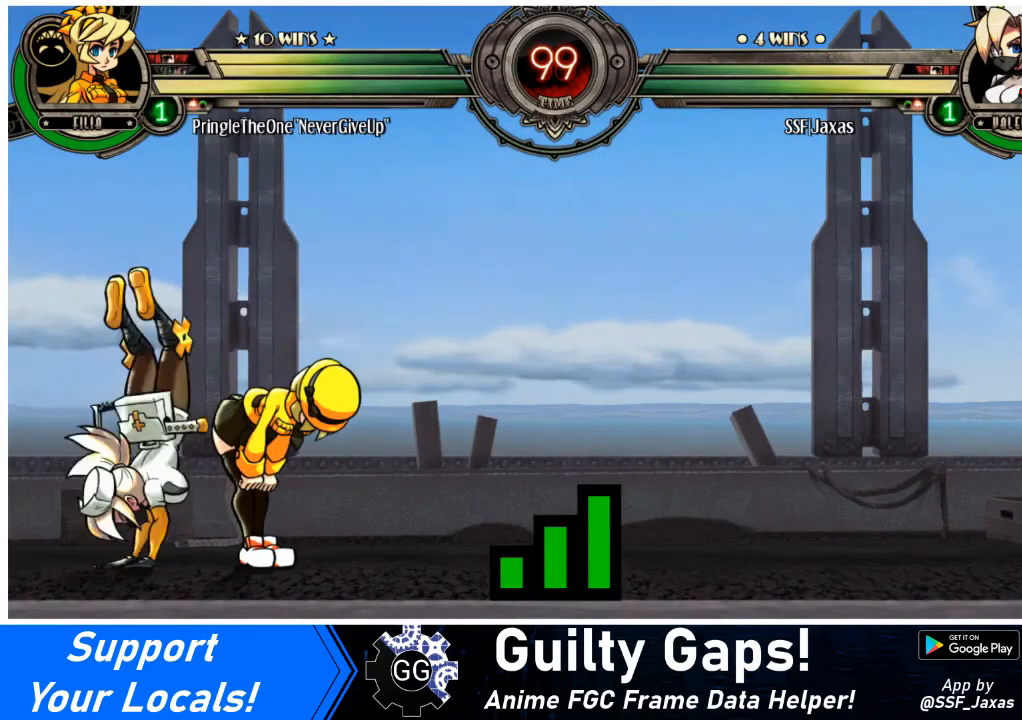
{"buttons": [], "events": []}
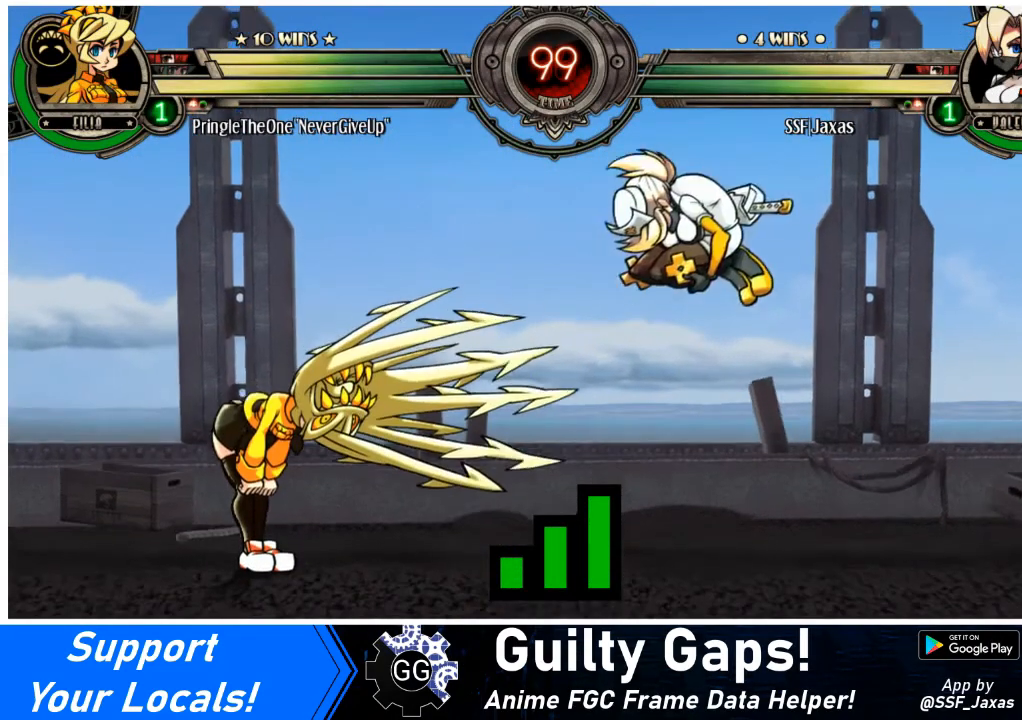
{"buttons": [], "events": []}
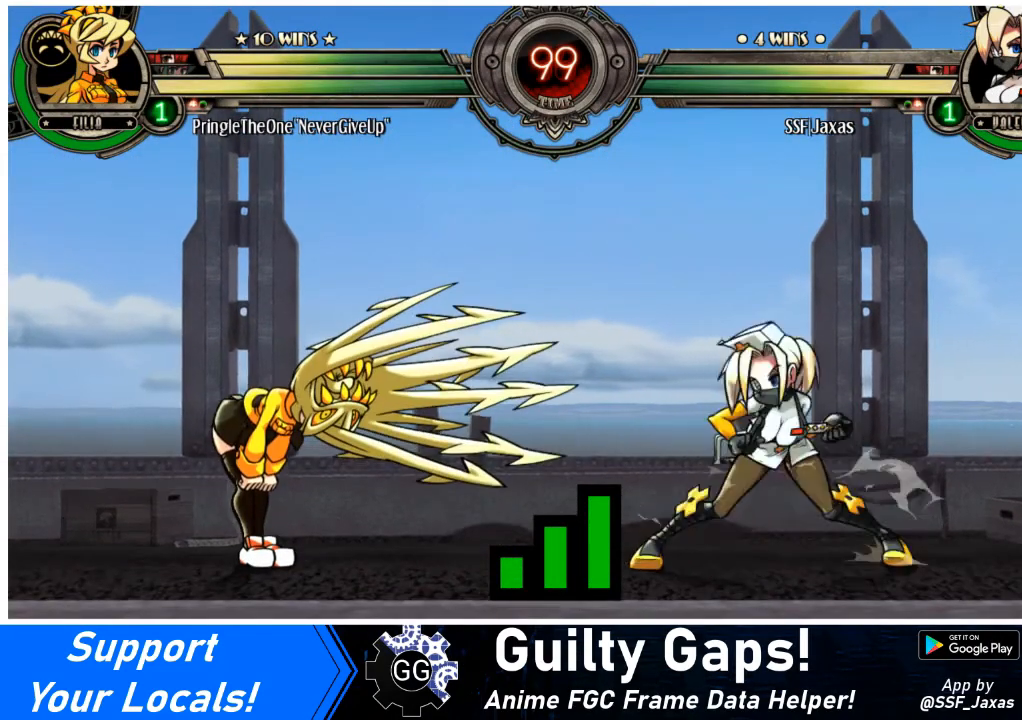
{"buttons": [], "events": []}
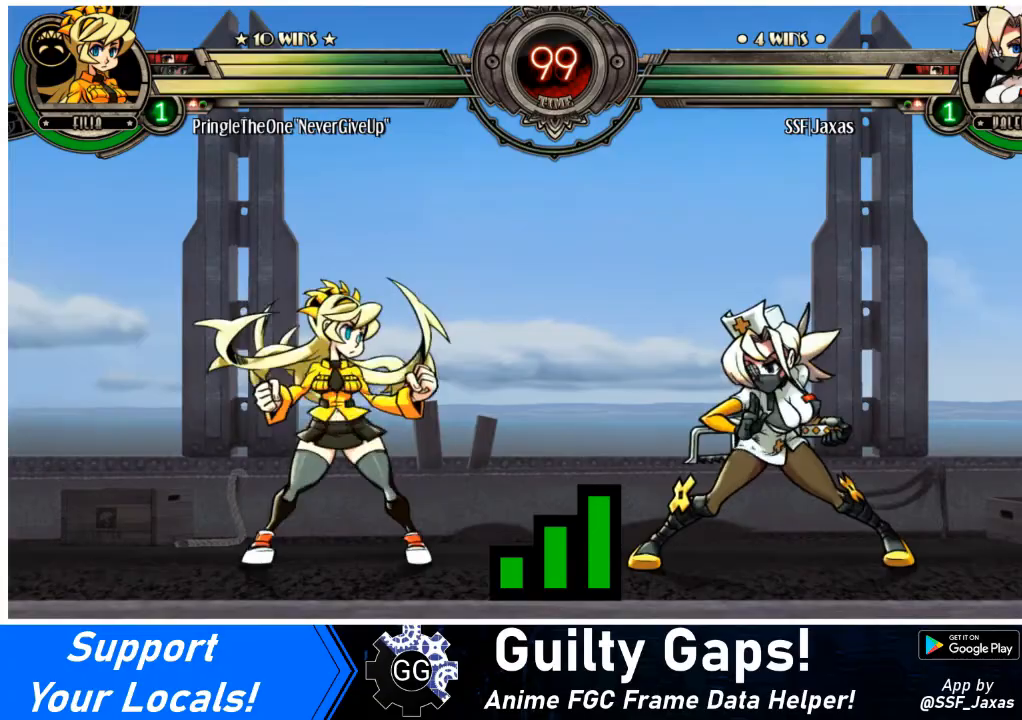
{"buttons": [], "events": []}
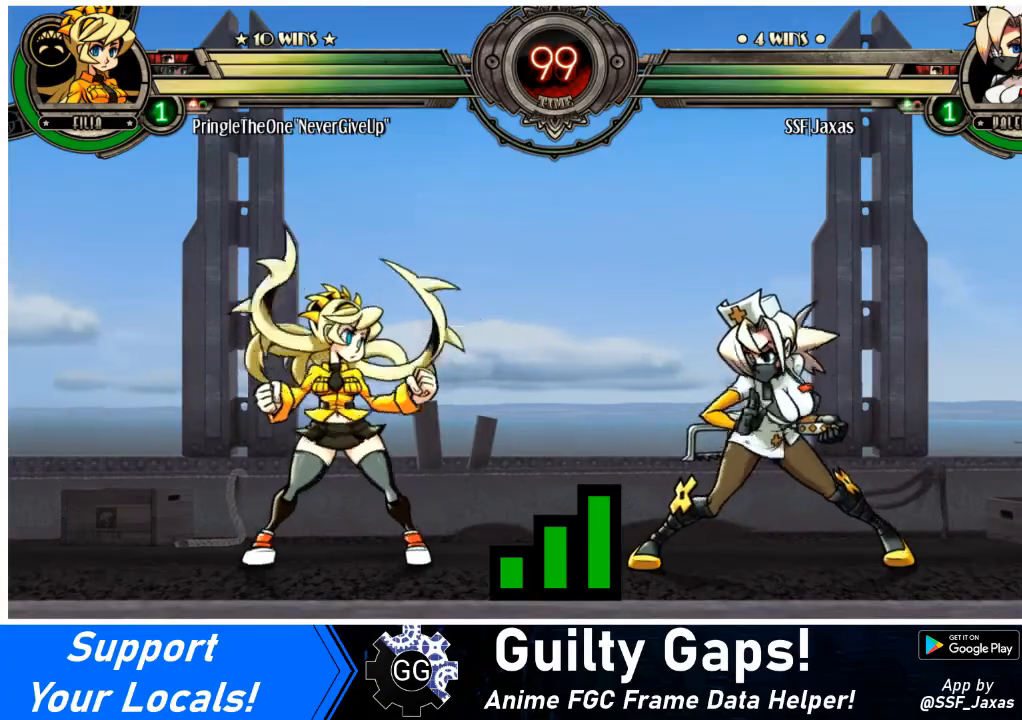
{"buttons": [], "events": []}
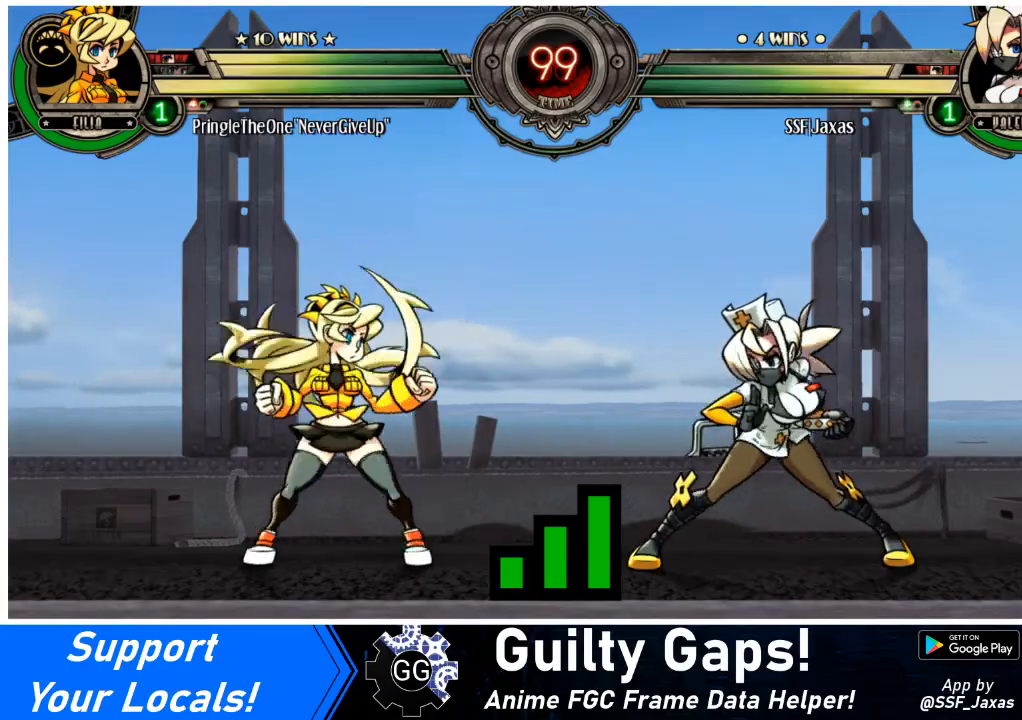
{"buttons": [], "events": []}
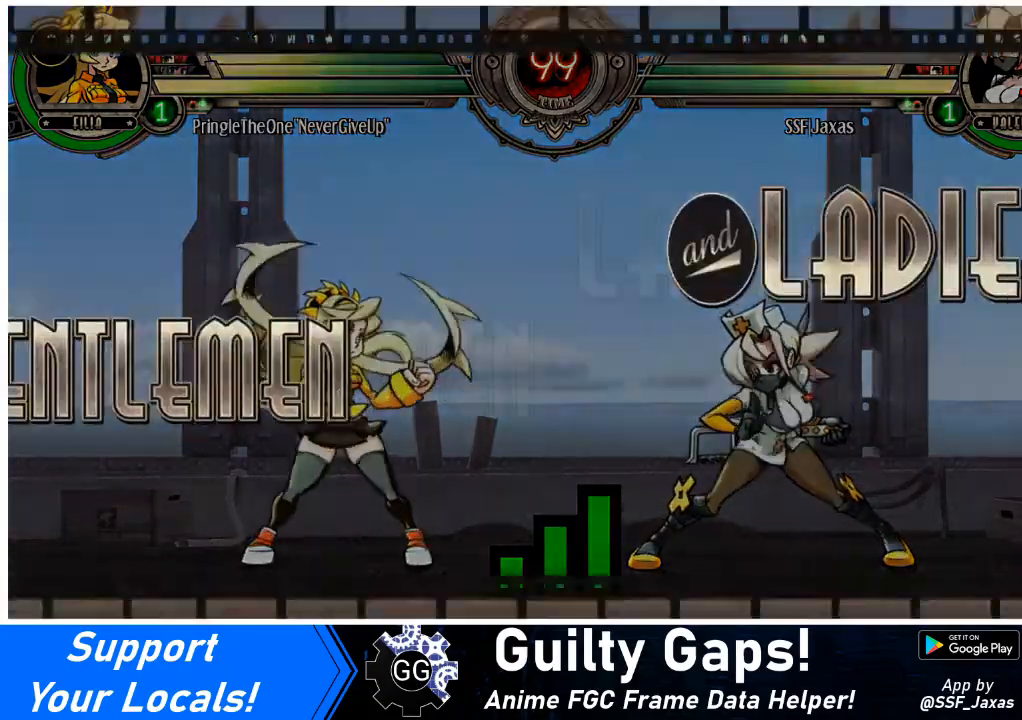
{"buttons": ["DPAD_DOWN"], "events": [[67, "DPAD_DOWN", "down"], [67, "DPAD_LEFT", "down"], [100, "DPAD_LEFT", "up"], [233, "DPAD_DOWN", "up"], [233, "DPAD_RIGHT", "down"], [467, "DPAD_DOWN", "down"], [500, "DPAD_RIGHT", "up"]]}
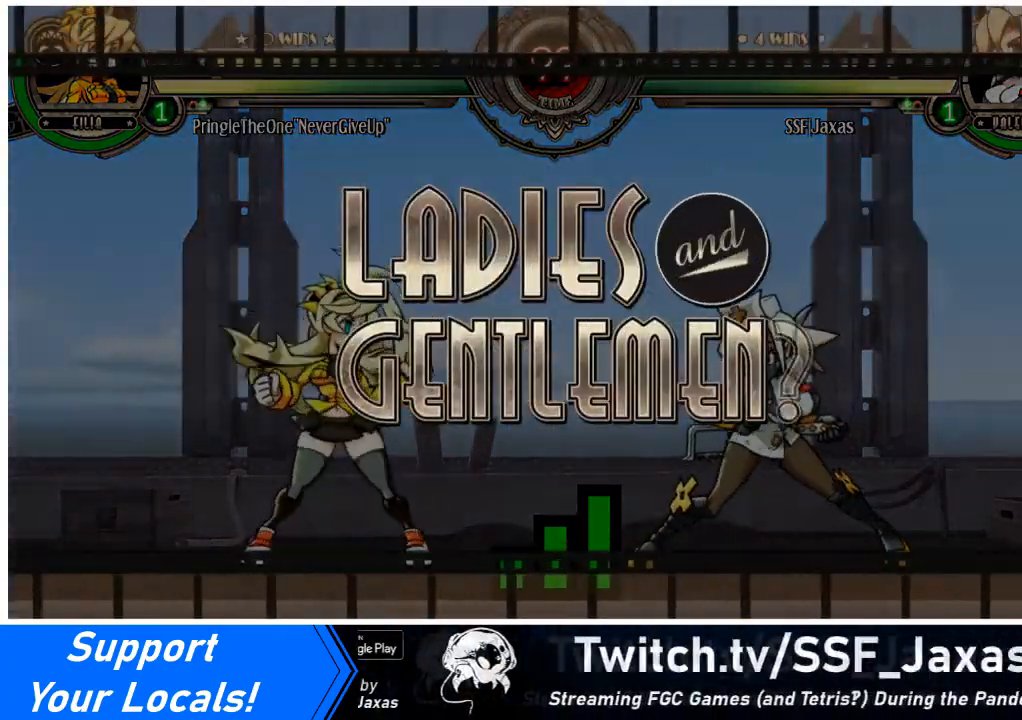
{"buttons": ["DPAD_DOWN", "DPAD_LEFT"], "events": [[167, "DPAD_LEFT", "down"], [234, "DPAD_DOWN", "up"], [401, "DPAD_DOWN", "down"]]}
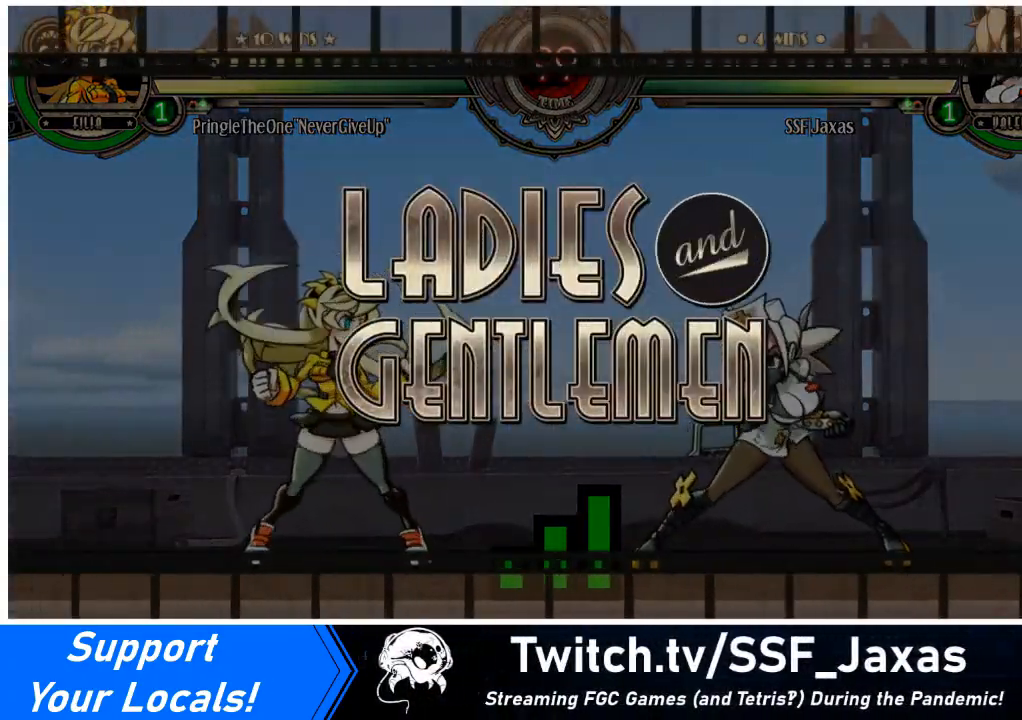
{"buttons": [], "events": [[334, "DPAD_DOWN", "up"], [367, "DPAD_LEFT", "up"]]}
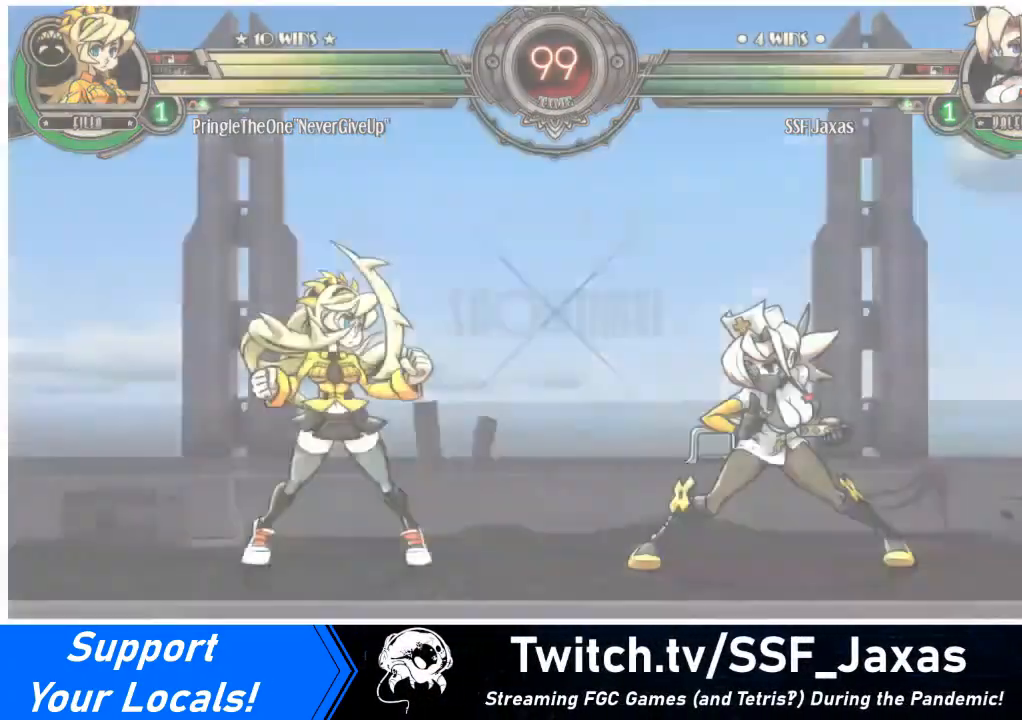
{"buttons": [], "events": []}
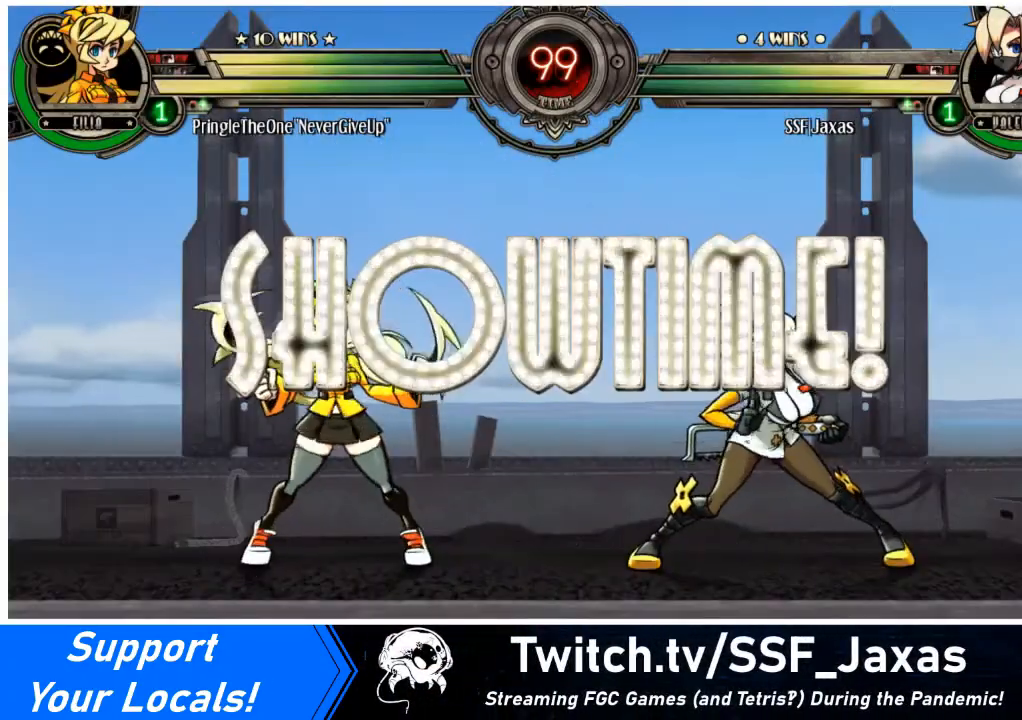
{"buttons": ["DPAD_RIGHT"], "events": [[233, "DPAD_RIGHT", "down"]]}
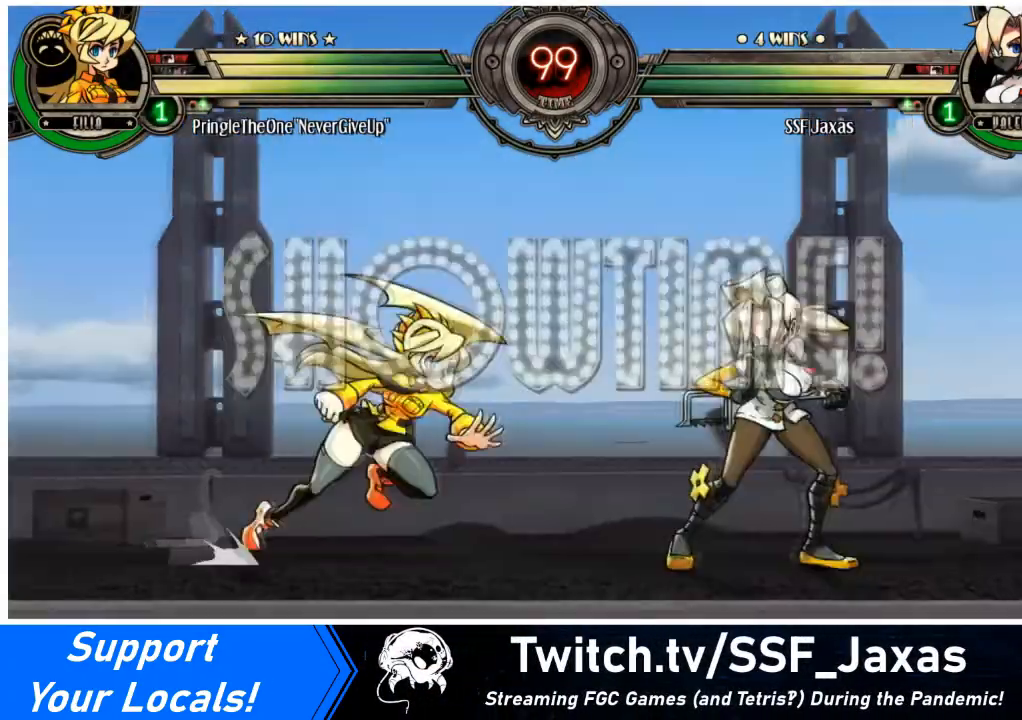
{"buttons": [], "events": [[401, "SQUARE", "down"], [467, "DPAD_RIGHT", "up"], [467, "SQUARE", "up"]]}
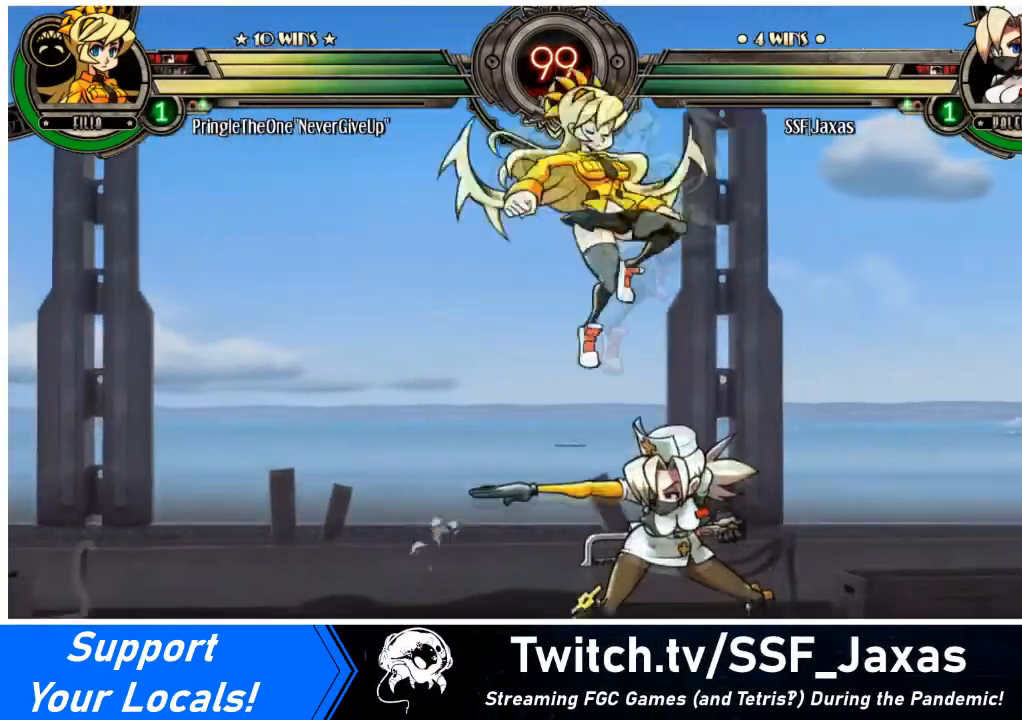
{"buttons": ["TRIANGLE", "DPAD_RIGHT"], "events": [[133, "DPAD_RIGHT", "down"], [233, "DPAD_RIGHT", "up"], [267, "SQUARE", "down"], [367, "SQUARE", "up"], [400, "TRIANGLE", "down"], [500, "DPAD_RIGHT", "down"]]}
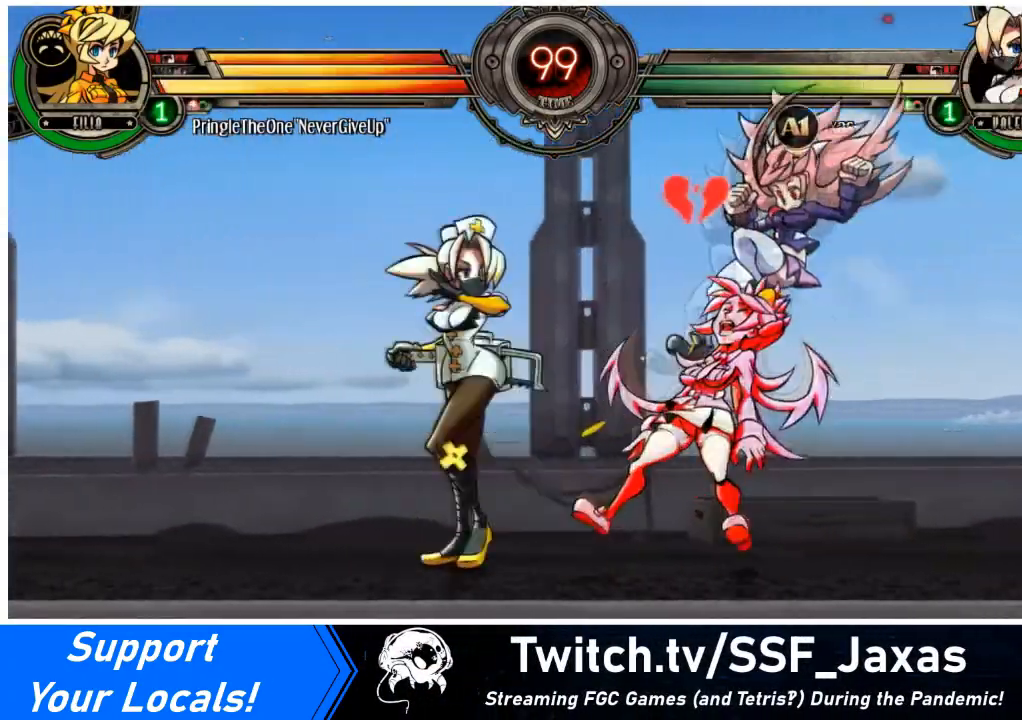
{"buttons": ["DPAD_UP", "DPAD_RIGHT"], "events": [[34, "TRIANGLE", "up"], [100, "DPAD_DOWN", "down"], [234, "R1", "down"], [367, "R1", "up"], [401, "DPAD_DOWN", "up"], [501, "DPAD_UP", "down"]]}
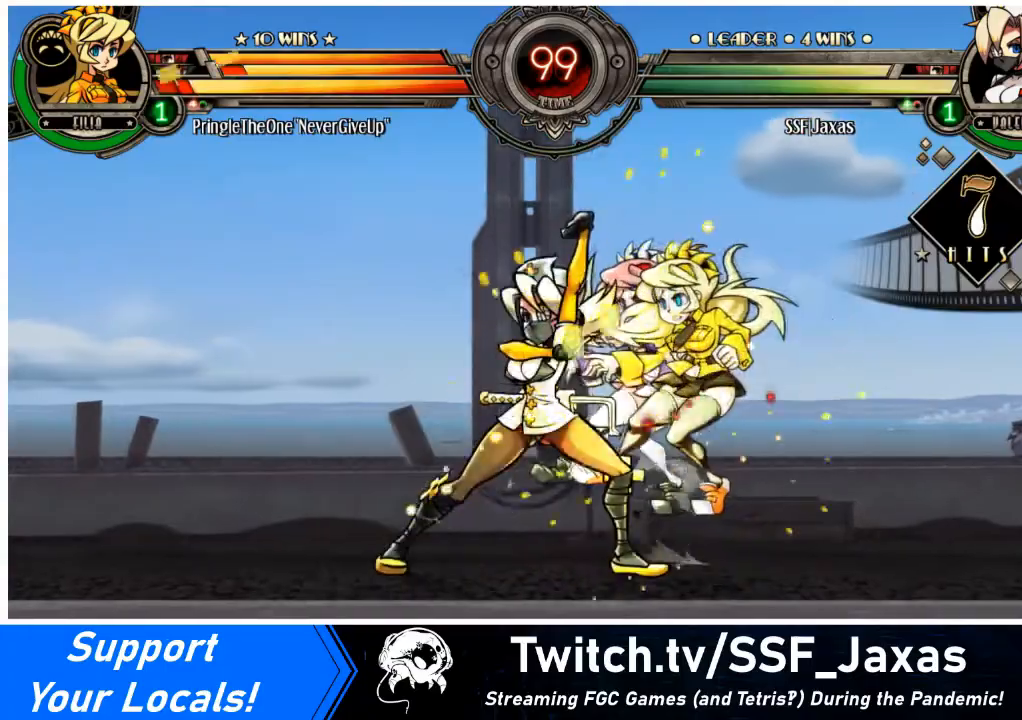
{"buttons": ["DPAD_RIGHT"], "events": [[200, "DPAD_RIGHT", "up"], [200, "DPAD_UP", "up"], [200, "R1", "down"], [367, "R1", "up"], [467, "DPAD_RIGHT", "down"]]}